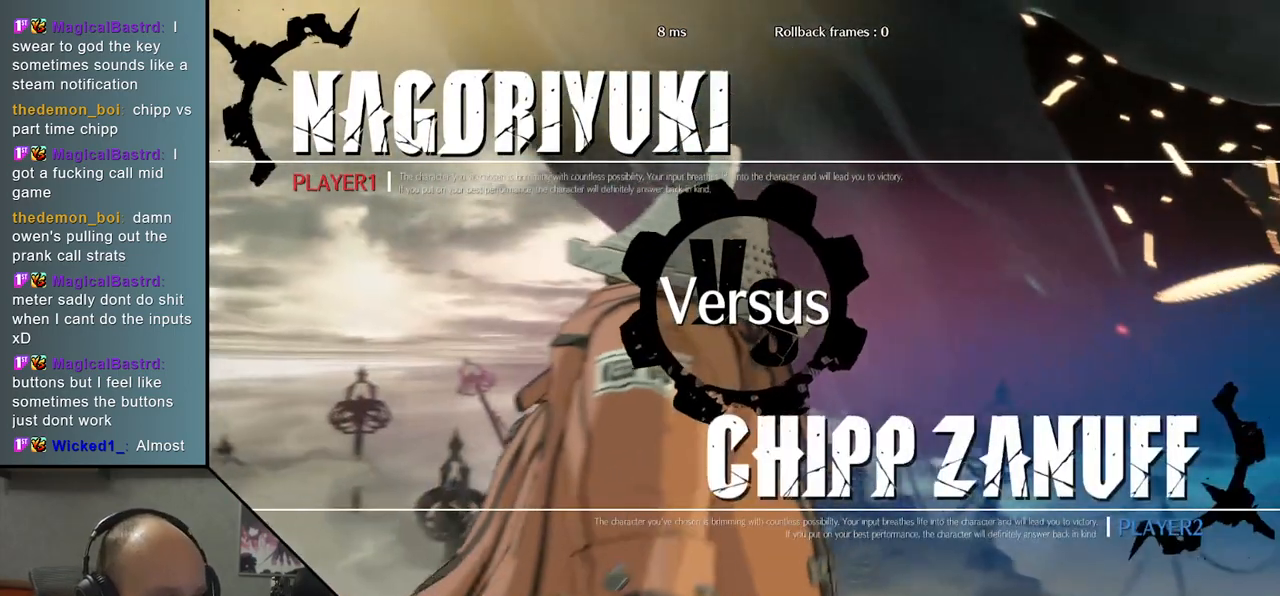
Gameplay with a controller (arcade stick); each line is a JSON object with the inputs held at the frame after it. "events" lists button and stick changes between this image and that frame as [ms after this image, input, new state], when the widget could be followed in between. Not read: L3 R3.
{"buttons": [], "left_stick": "left", "events": [[83, "left_stick", "left"]]}
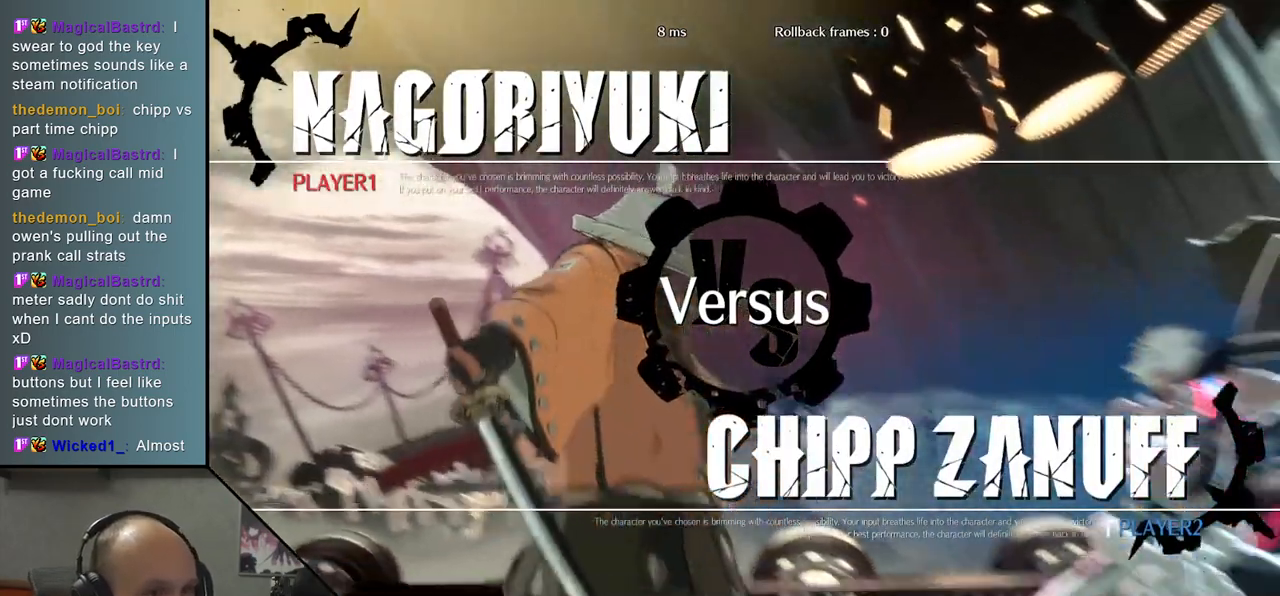
{"buttons": [], "left_stick": "left", "events": []}
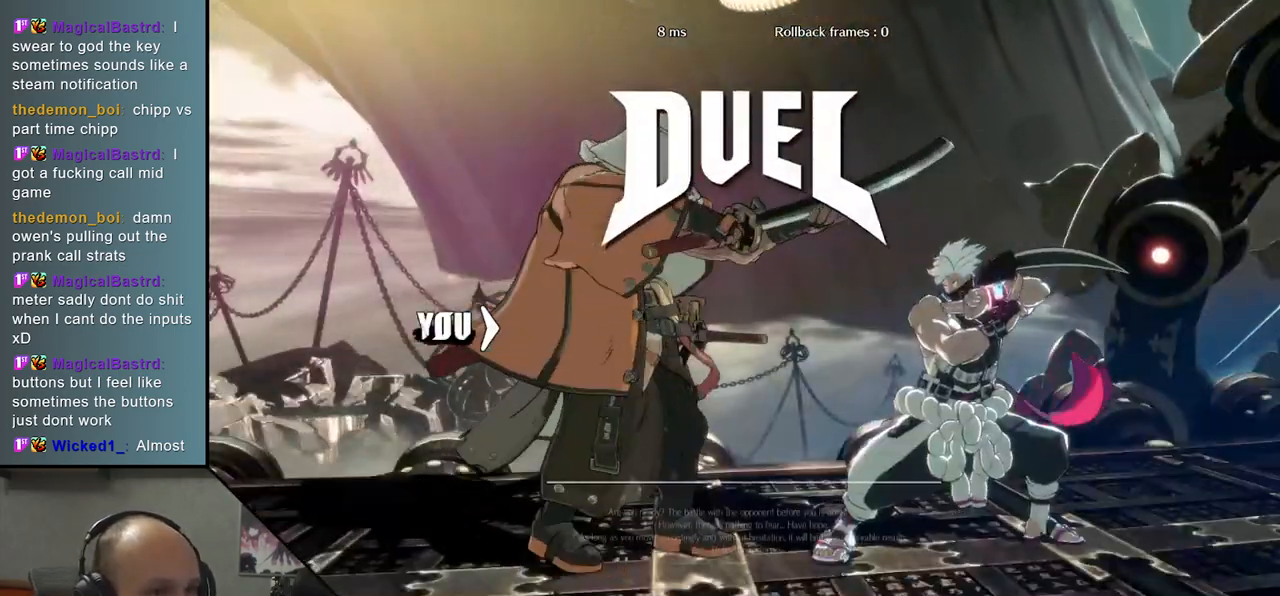
{"buttons": [], "left_stick": "left", "events": []}
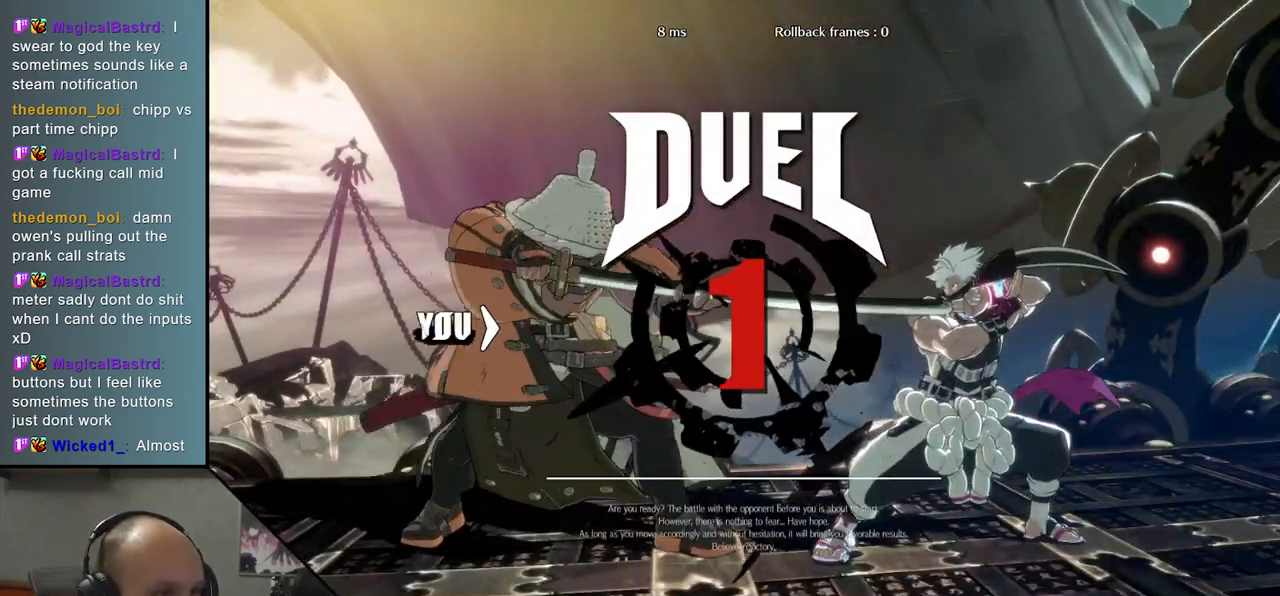
{"buttons": ["R1"], "left_stick": "center", "events": [[250, "left_stick", "center"], [333, "R1", "down"], [400, "R1", "up"], [500, "R1", "down"]]}
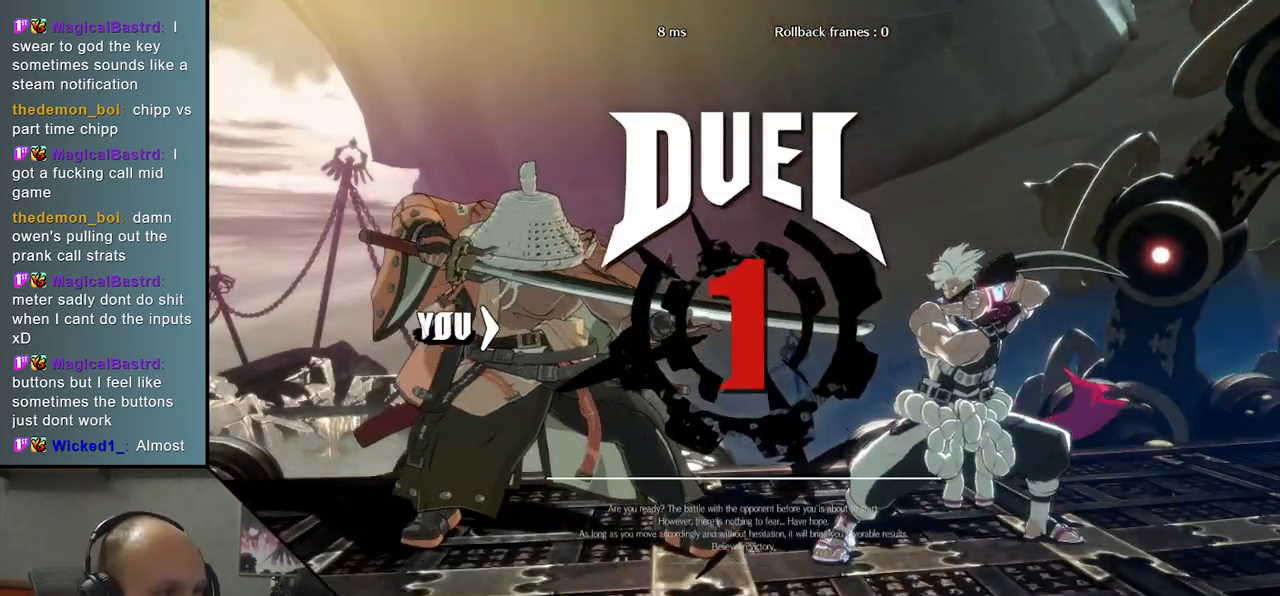
{"buttons": ["R1"], "left_stick": "center", "events": [[67, "R1", "up"], [167, "R1", "down"], [233, "R1", "up"], [333, "R1", "down"], [400, "R1", "up"], [500, "R1", "down"]]}
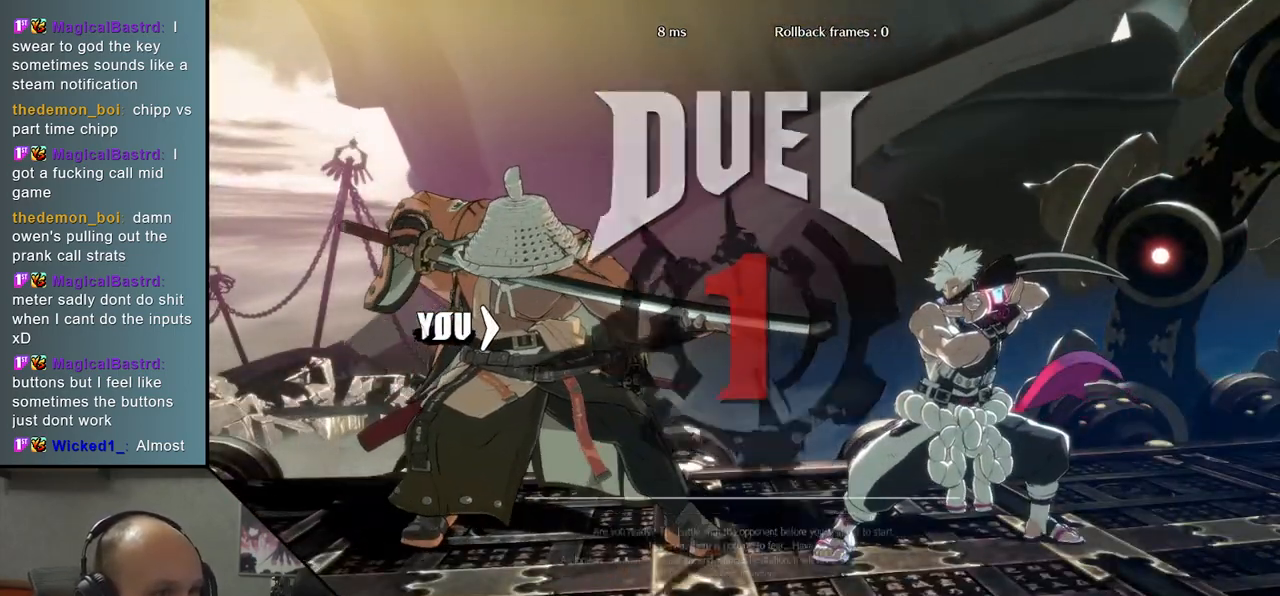
{"buttons": ["R1"], "left_stick": "center", "events": [[50, "R1", "up"], [150, "R1", "down"], [200, "R1", "up"], [300, "R1", "down"], [350, "R1", "up"], [450, "R1", "down"]]}
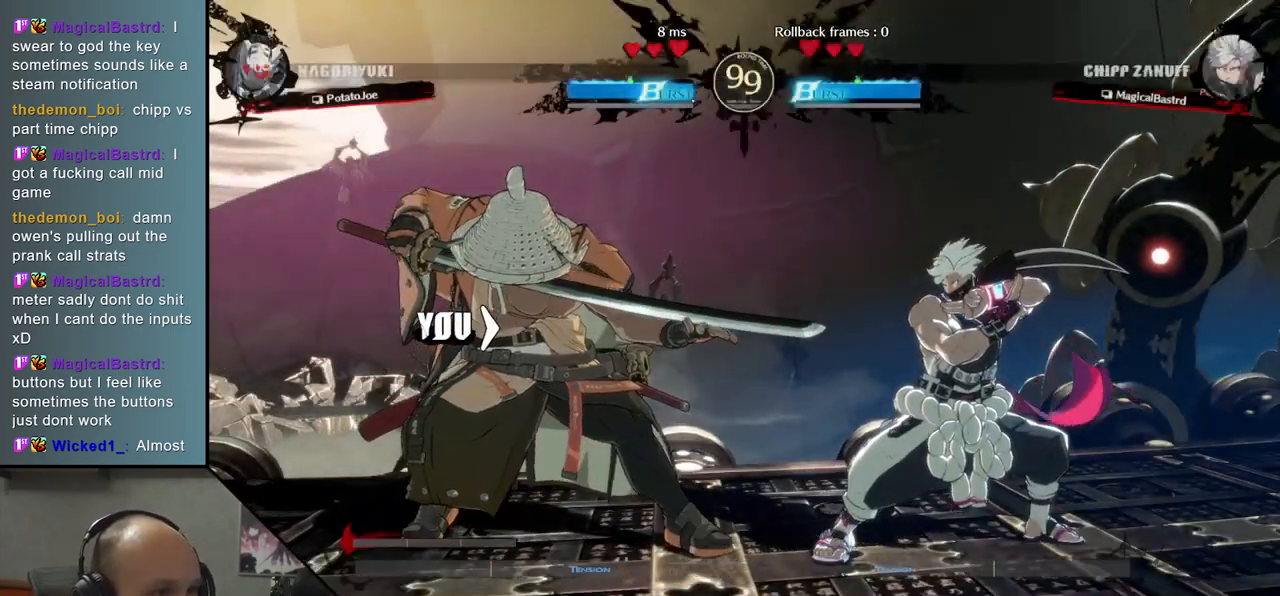
{"buttons": [], "left_stick": "center", "events": [[17, "R1", "up"], [100, "R1", "down"], [150, "R1", "up"], [267, "R1", "down"], [300, "R1", "up"], [417, "R1", "down"], [467, "R1", "up"]]}
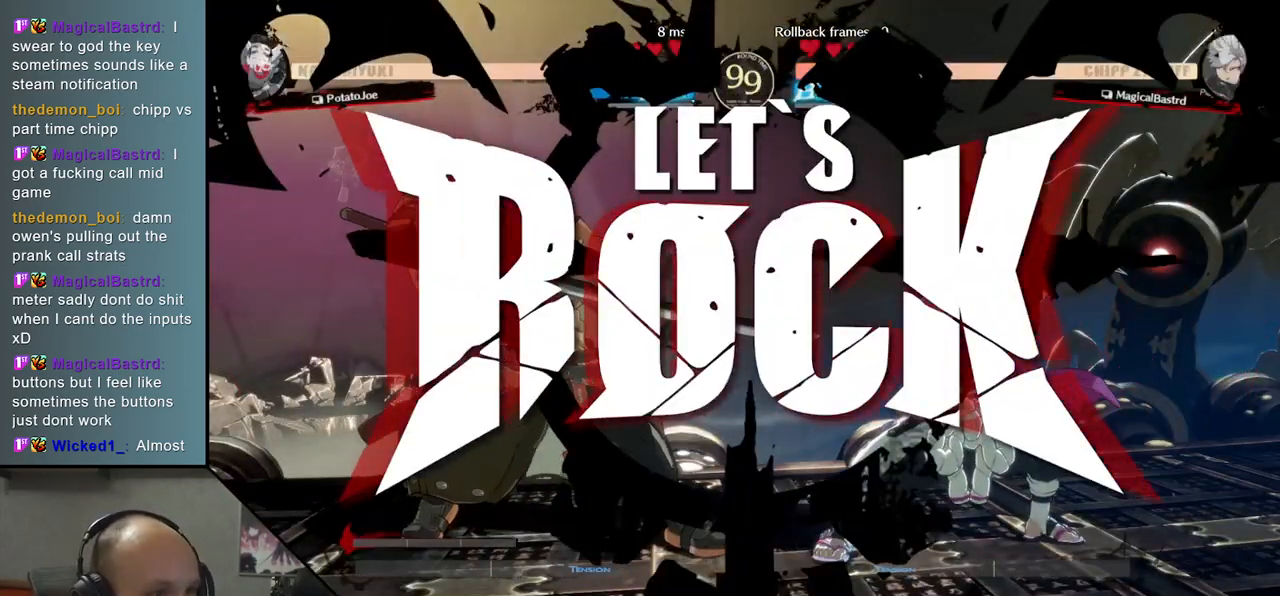
{"buttons": ["R1"], "left_stick": "center", "events": [[67, "R1", "down"], [117, "R1", "up"], [200, "R1", "down"], [250, "R1", "up"], [350, "R1", "down"], [383, "R1", "up"], [467, "R1", "down"]]}
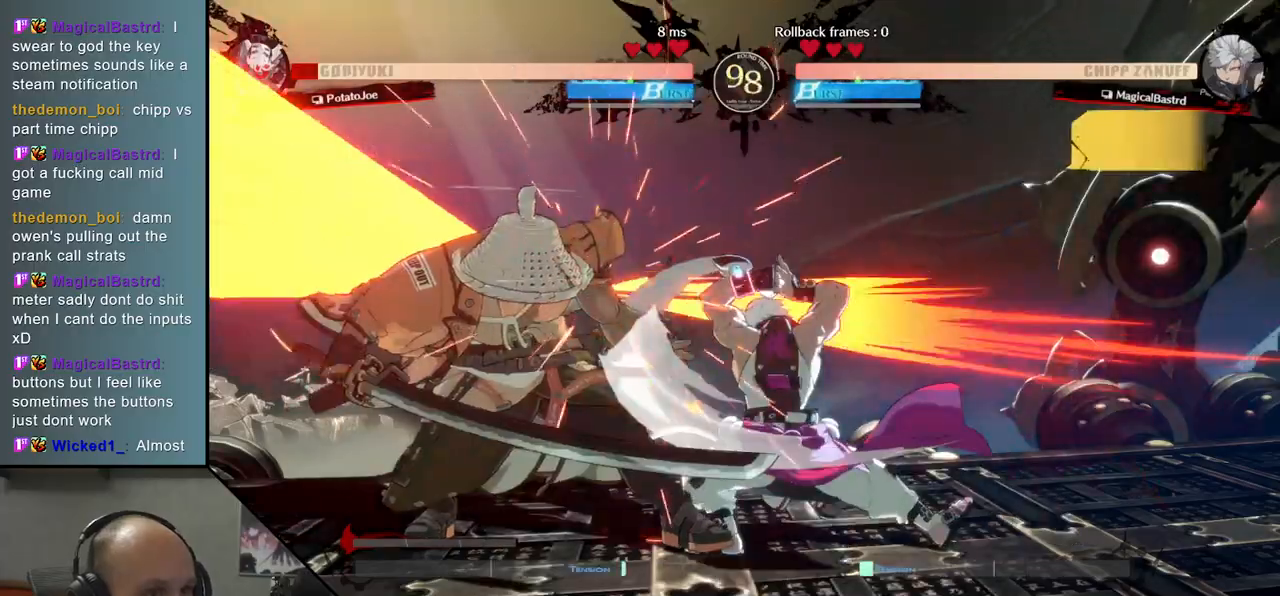
{"buttons": [], "left_stick": "left", "events": [[67, "R1", "up"], [233, "R1", "down"], [300, "R1", "up"], [400, "left_stick", "left"]]}
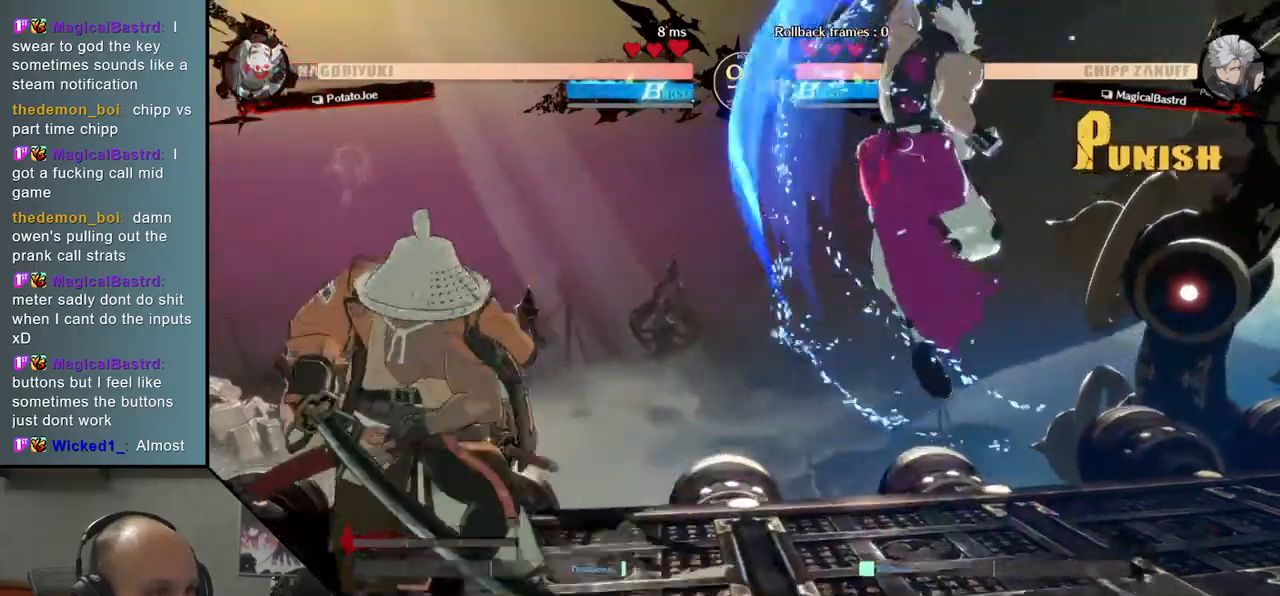
{"buttons": [], "left_stick": "center", "events": [[367, "R1", "down"], [417, "R1", "up"], [417, "left_stick", "center"]]}
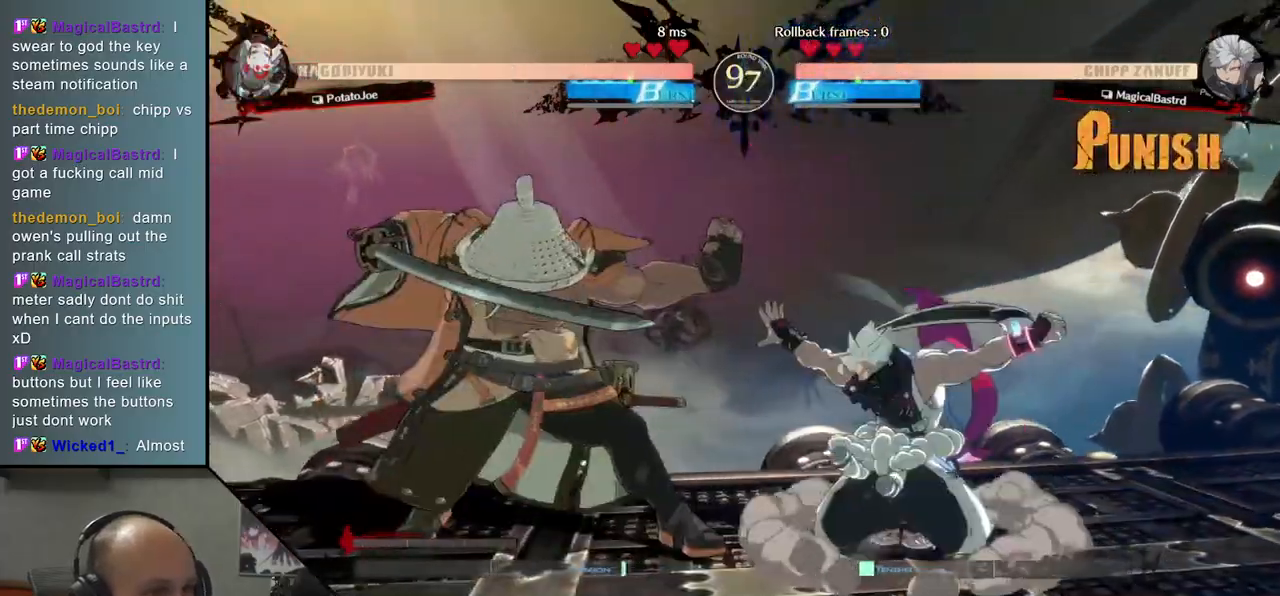
{"buttons": [], "left_stick": "left", "events": [[17, "R1", "down"], [83, "R1", "up"], [150, "R1", "down"], [233, "R1", "up"], [317, "left_stick", "down-left"], [450, "left_stick", "left"]]}
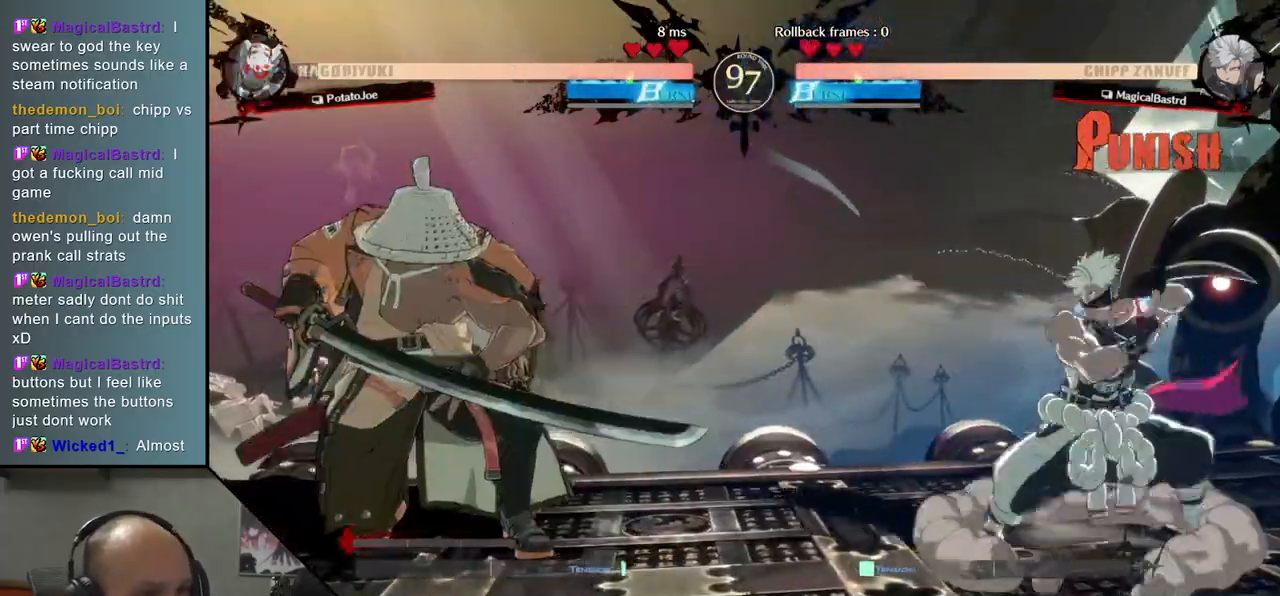
{"buttons": [], "left_stick": "down-left", "events": [[133, "left_stick", "down-left"], [183, "SQUARE", "down"], [317, "SQUARE", "up"]]}
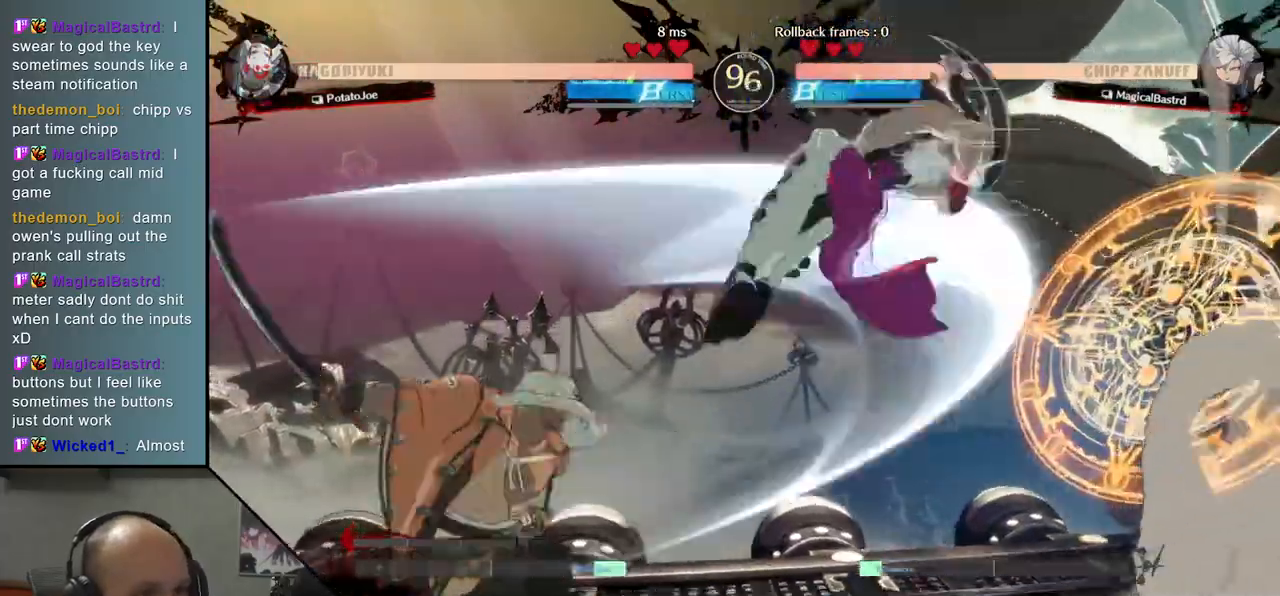
{"buttons": [], "left_stick": "center", "events": [[133, "left_stick", "left"], [283, "left_stick", "down"], [333, "left_stick", "right"], [417, "L2", "down"], [433, "left_stick", "center"], [483, "L2", "up"]]}
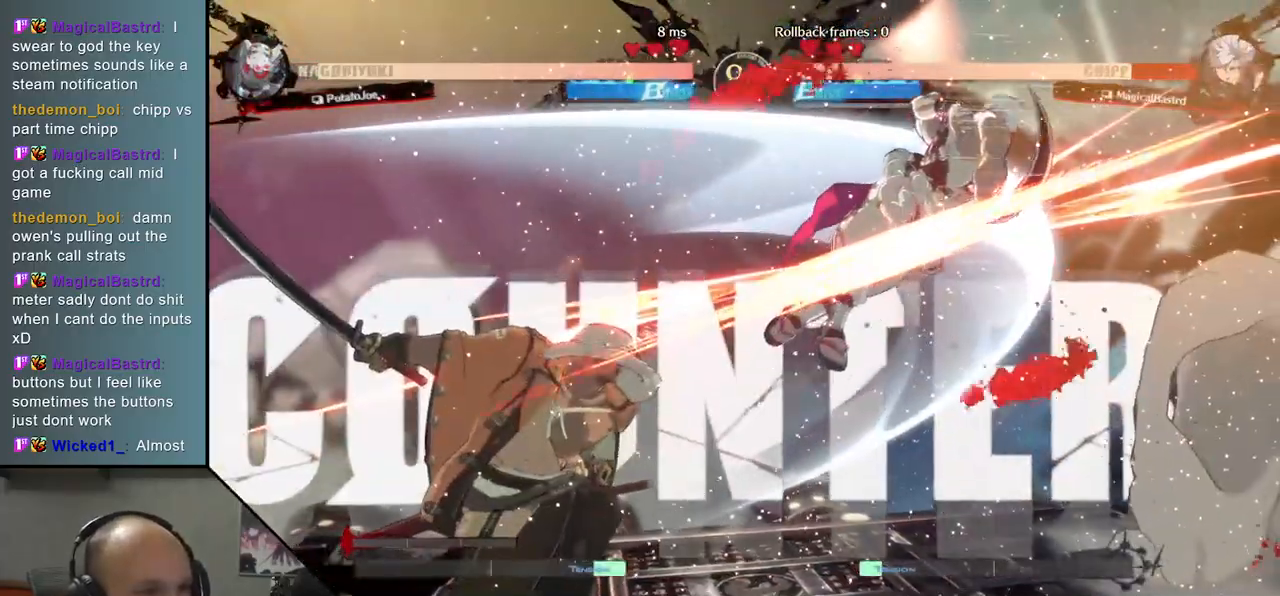
{"buttons": [], "left_stick": "down", "events": [[317, "left_stick", "down-left"], [383, "left_stick", "right"], [433, "left_stick", "down"]]}
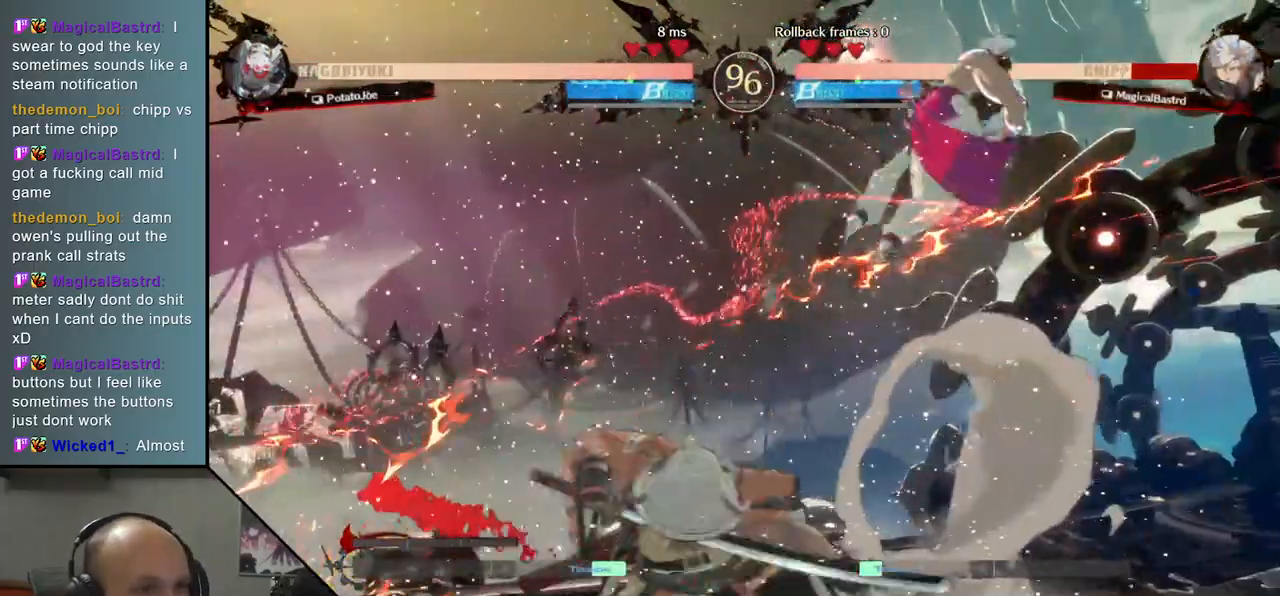
{"buttons": [], "left_stick": "center", "events": [[17, "SQUARE", "down"], [17, "left_stick", "right"], [83, "left_stick", "down"], [133, "SQUARE", "up"], [150, "left_stick", "left"], [250, "left_stick", "down"], [317, "left_stick", "right"], [350, "L2", "down"], [417, "left_stick", "center"], [450, "L2", "up"]]}
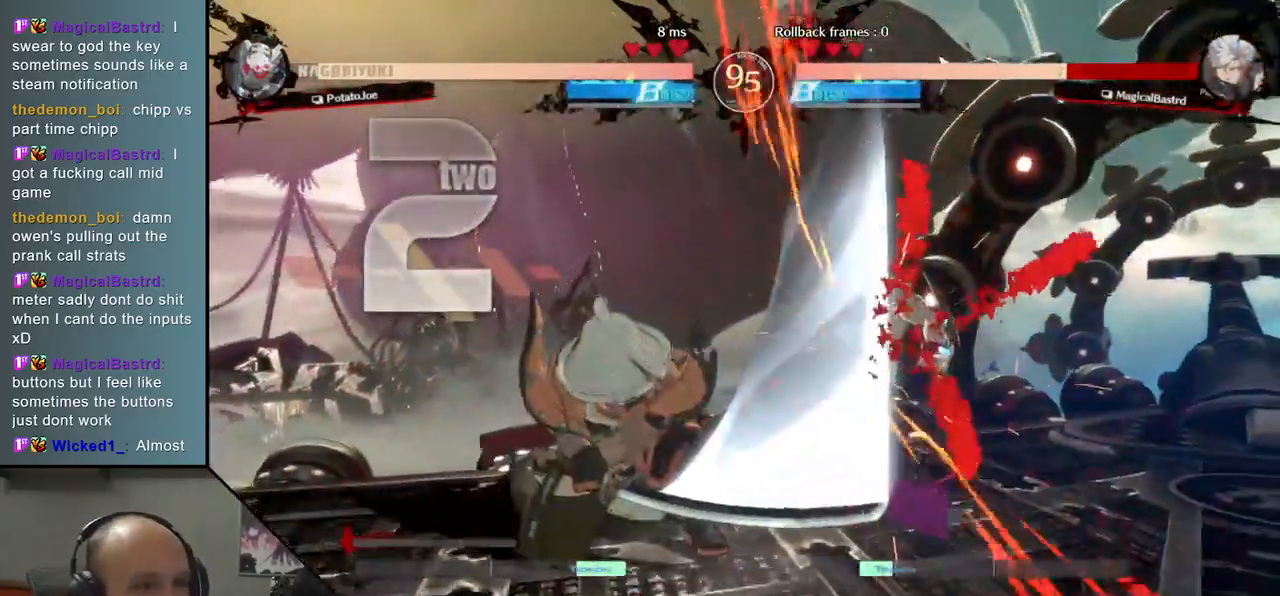
{"buttons": [], "left_stick": "center", "events": []}
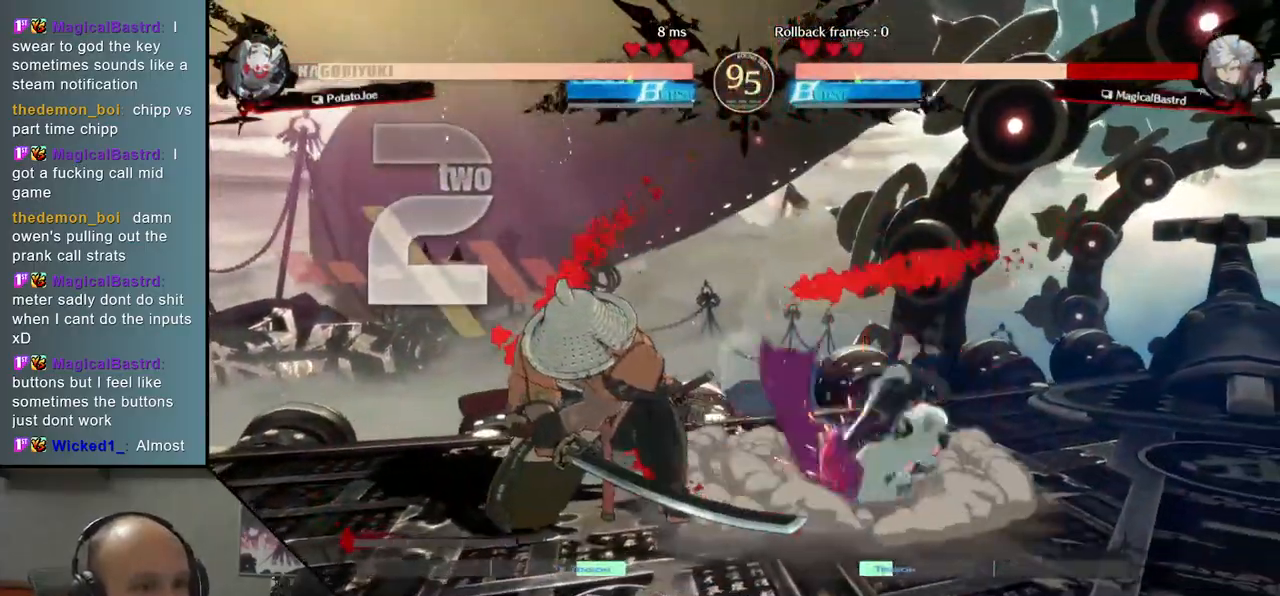
{"buttons": ["R2"], "left_stick": "left", "events": [[333, "left_stick", "left"], [483, "R2", "down"]]}
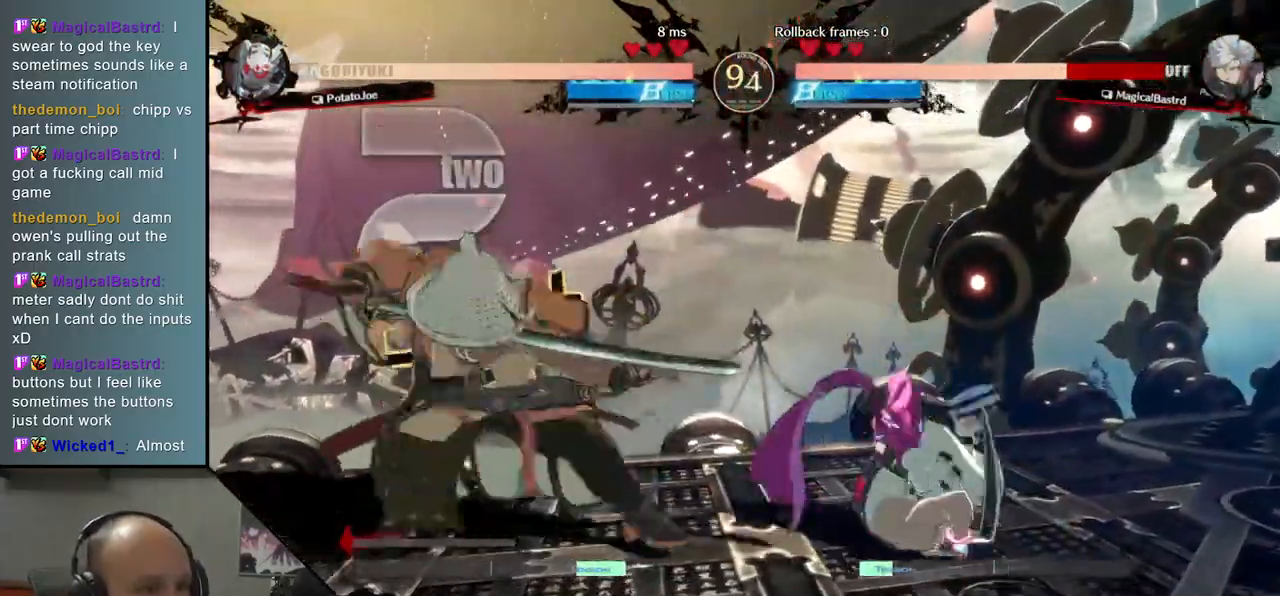
{"buttons": [], "left_stick": "left", "events": [[83, "R2", "up"], [283, "left_stick", "down"], [333, "left_stick", "right"], [417, "TRIANGLE", "down"], [433, "left_stick", "center"], [483, "left_stick", "left"], [500, "TRIANGLE", "up"]]}
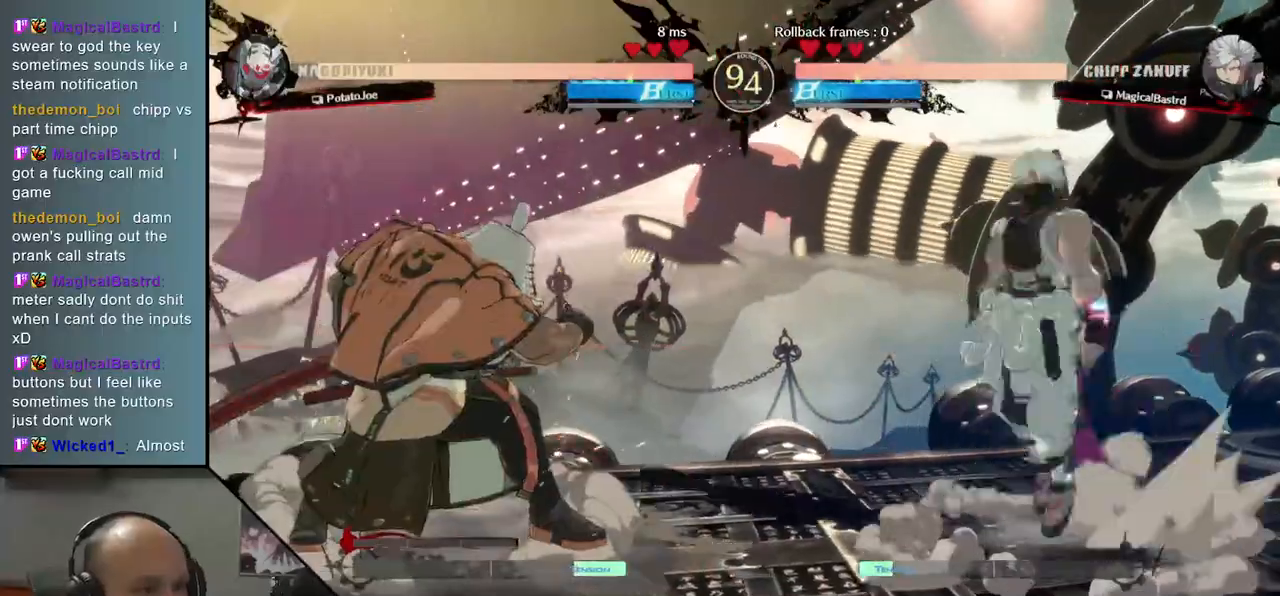
{"buttons": [], "left_stick": "center", "events": [[67, "left_stick", "right"], [150, "L2", "down"], [183, "left_stick", "center"], [233, "L2", "up"], [417, "TRIANGLE", "down"], [483, "TRIANGLE", "up"]]}
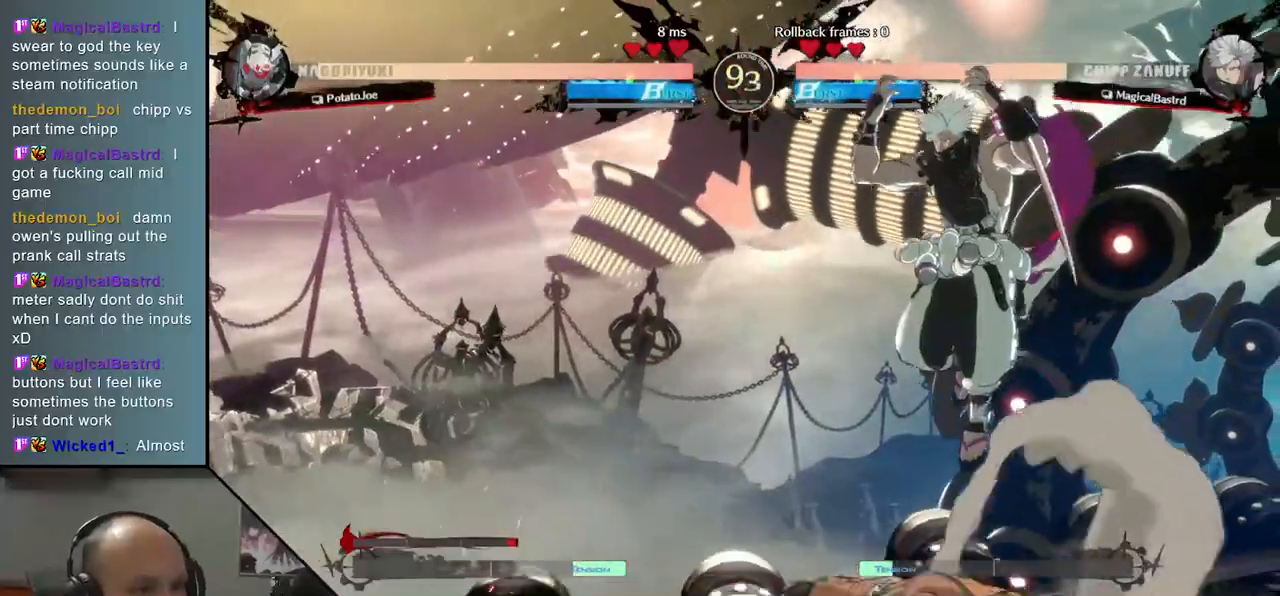
{"buttons": [], "left_stick": "center", "events": [[117, "TRIANGLE", "down"], [183, "TRIANGLE", "up"], [283, "TRIANGLE", "down"], [367, "TRIANGLE", "up"]]}
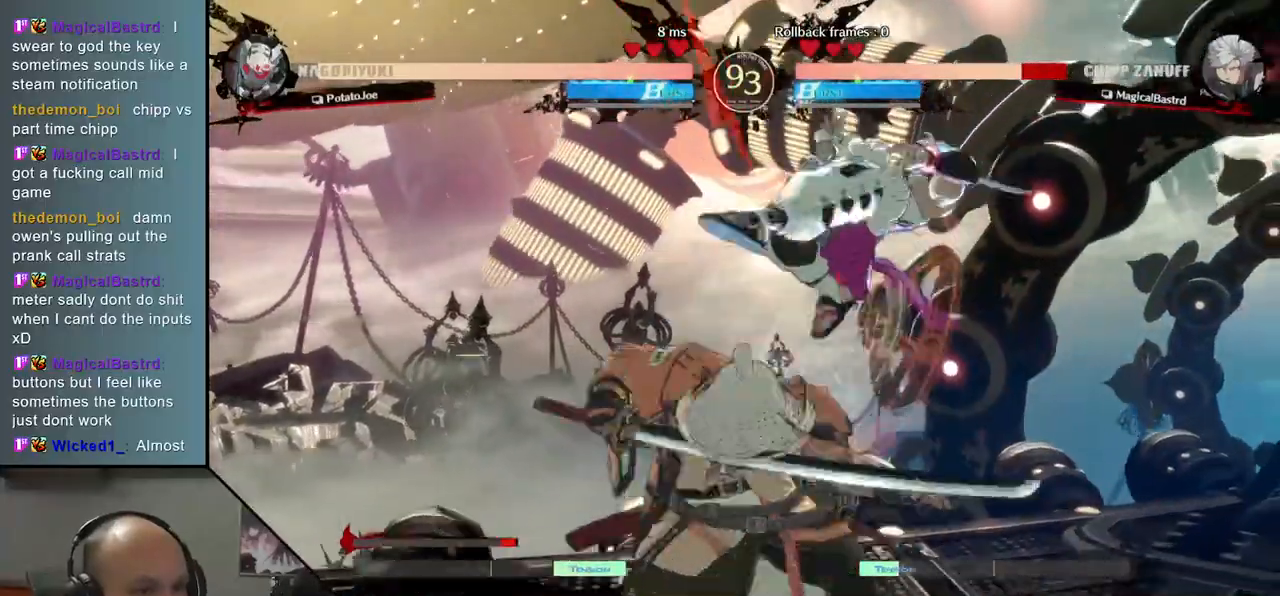
{"buttons": [], "left_stick": "center", "events": []}
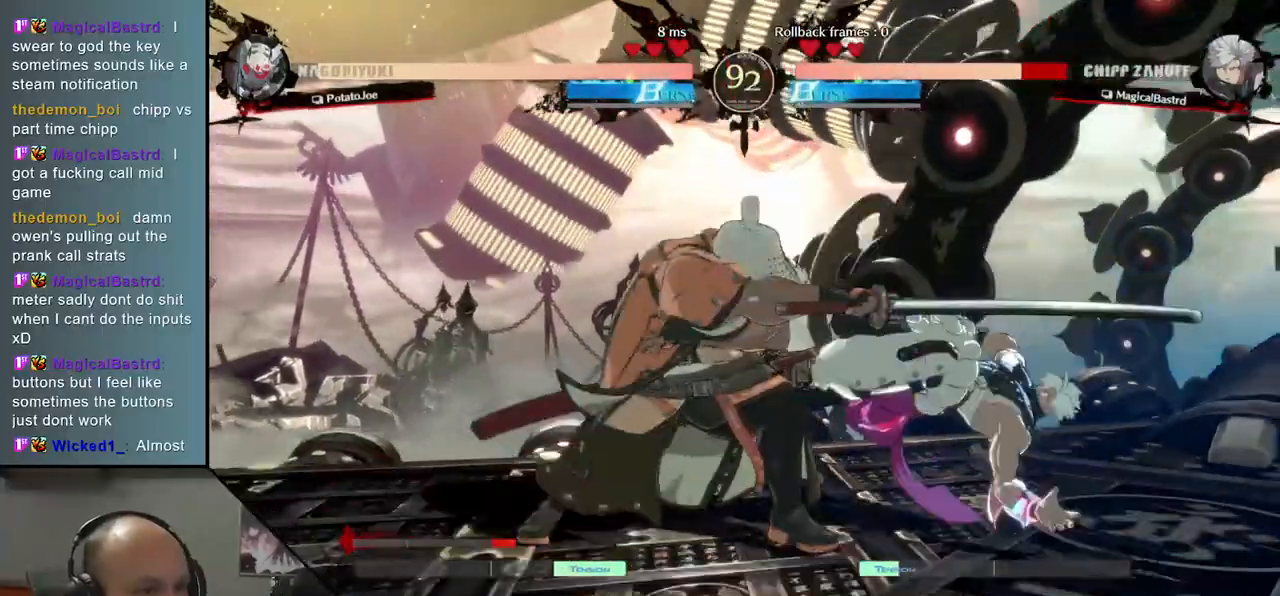
{"buttons": ["R2"], "left_stick": "left", "events": [[250, "left_stick", "left"], [383, "R2", "down"]]}
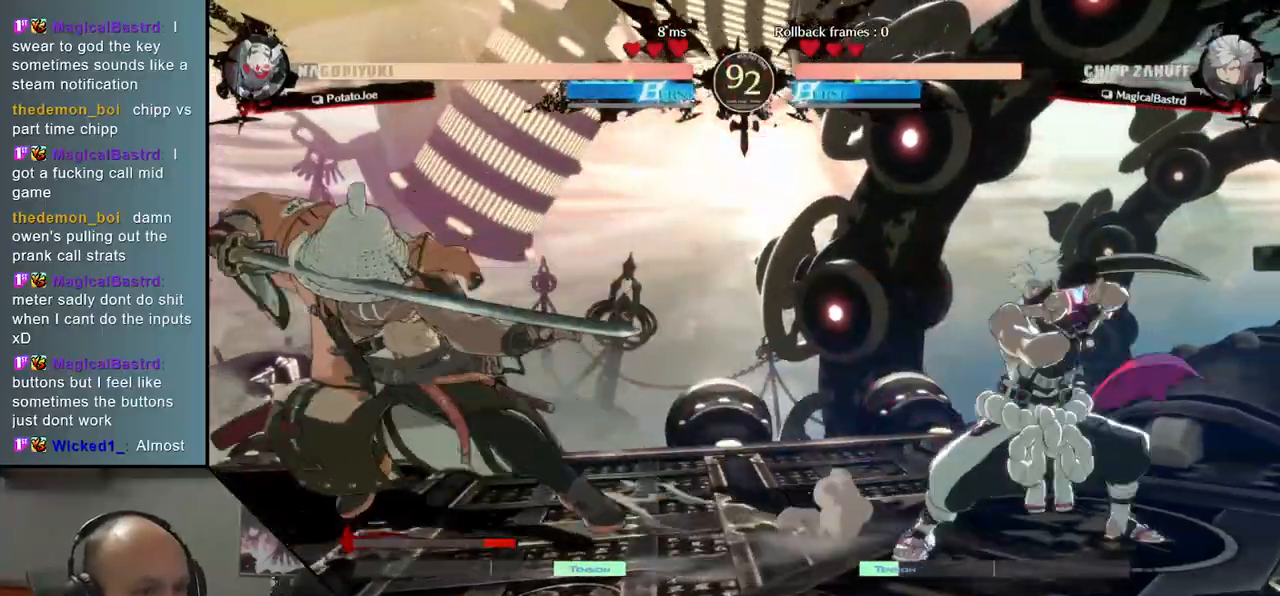
{"buttons": ["SQUARE"], "left_stick": "down-left", "events": [[33, "R2", "up"], [117, "left_stick", "center"], [167, "left_stick", "down-left"], [233, "SQUARE", "down"], [333, "SQUARE", "up"], [450, "SQUARE", "down"]]}
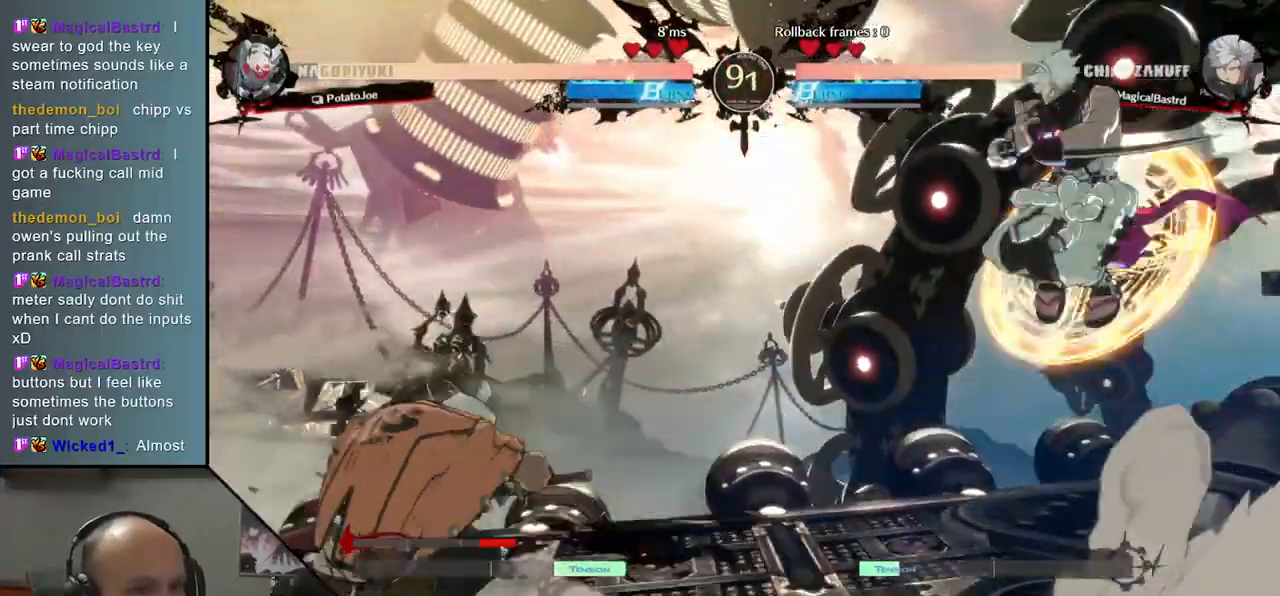
{"buttons": [], "left_stick": "left", "events": [[17, "SQUARE", "up"], [133, "SQUARE", "down"], [233, "SQUARE", "up"], [283, "left_stick", "left"]]}
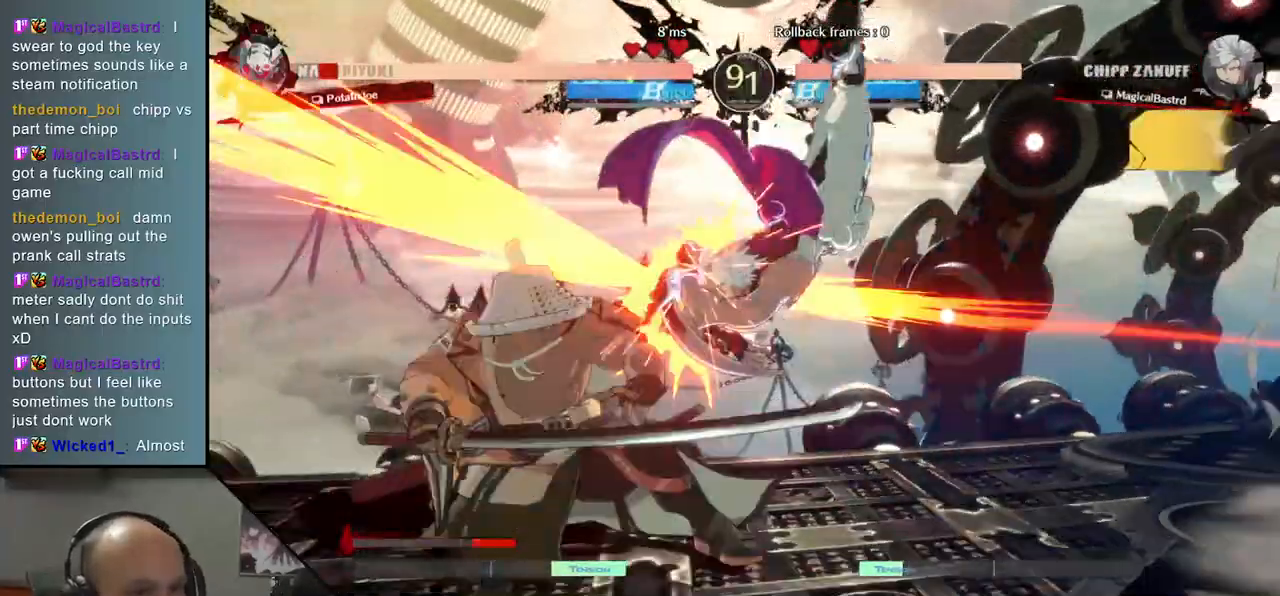
{"buttons": [], "left_stick": "down-left", "events": [[133, "R2", "down"], [233, "R2", "up"], [467, "left_stick", "down-left"]]}
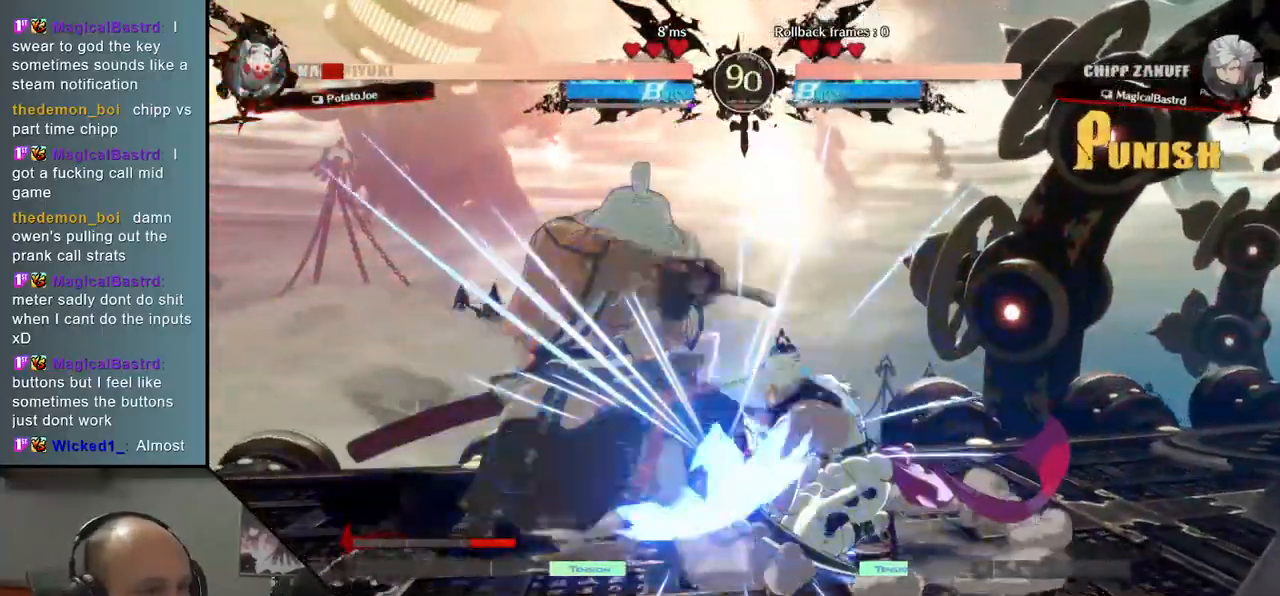
{"buttons": [], "left_stick": "center", "events": [[500, "left_stick", "center"]]}
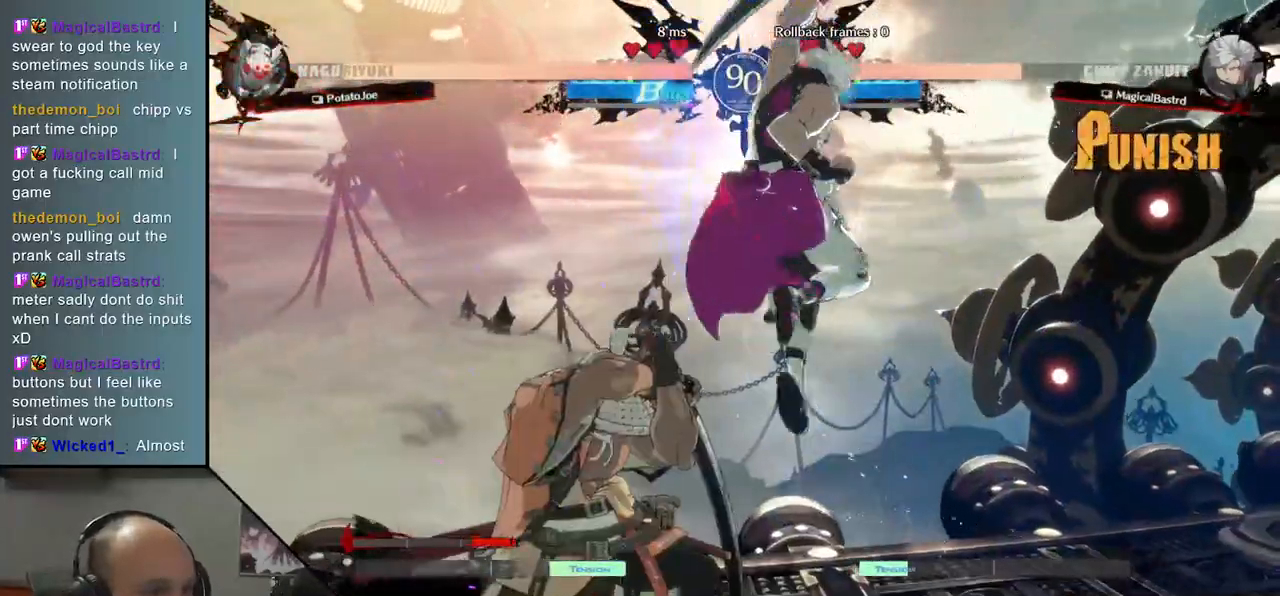
{"buttons": [], "left_stick": "center", "events": [[33, "L2", "down"], [83, "L2", "up"], [167, "L2", "down"], [217, "L2", "up"], [267, "L2", "down"], [333, "L2", "up"], [433, "TRIANGLE", "down"], [500, "TRIANGLE", "up"]]}
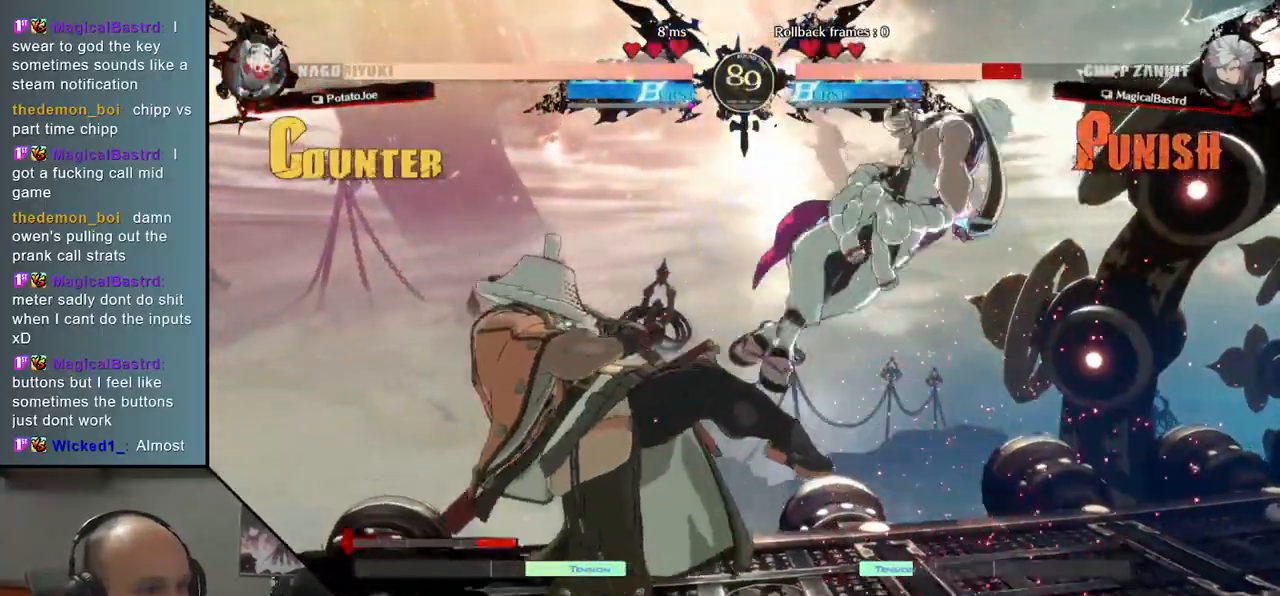
{"buttons": ["TRIANGLE"], "left_stick": "center", "events": [[117, "TRIANGLE", "down"], [167, "TRIANGLE", "up"], [267, "TRIANGLE", "down"], [350, "TRIANGLE", "up"], [433, "TRIANGLE", "down"]]}
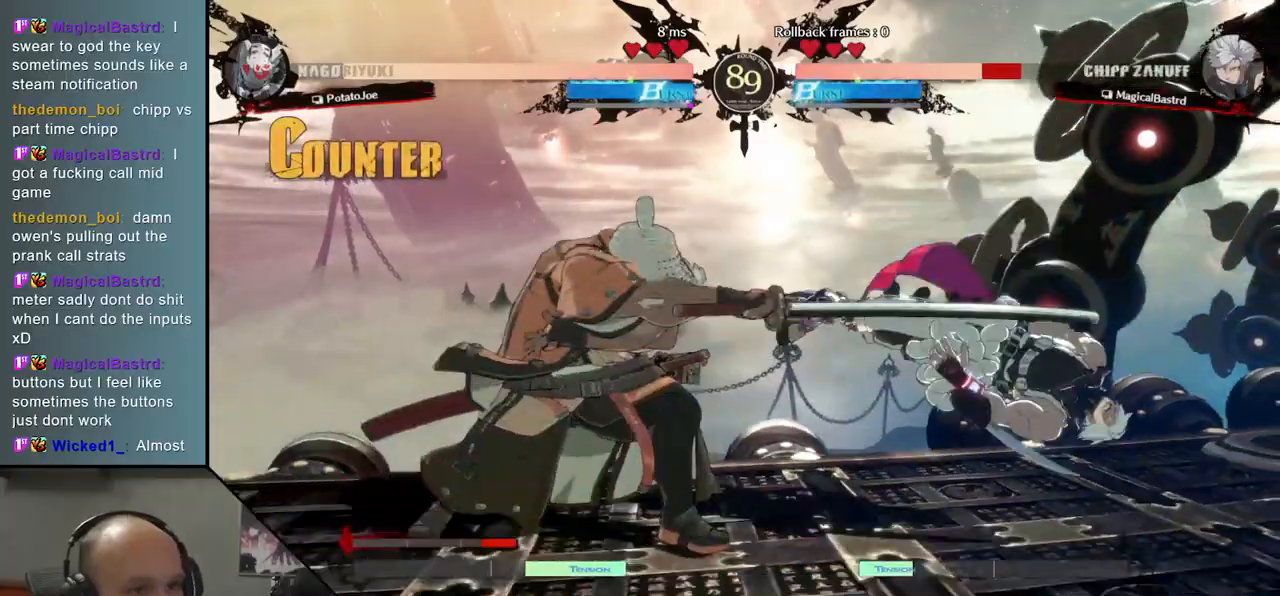
{"buttons": [], "left_stick": "down", "events": [[17, "TRIANGLE", "up"], [83, "TRIANGLE", "down"], [200, "TRIANGLE", "up"], [500, "left_stick", "down"]]}
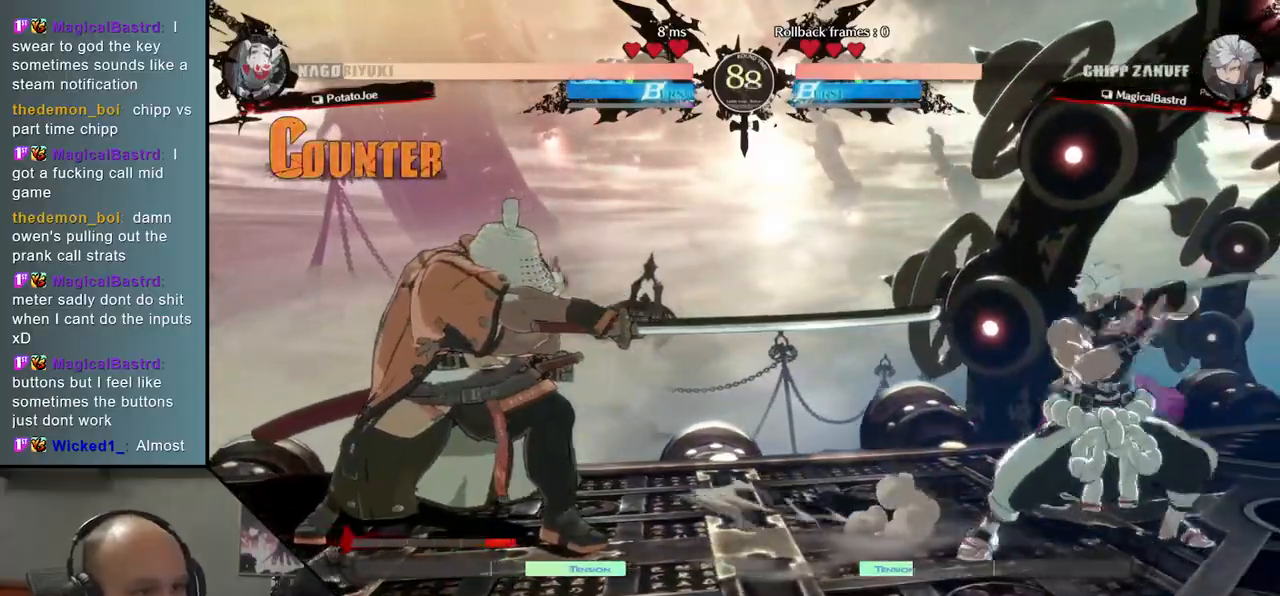
{"buttons": [], "left_stick": "down-left", "events": [[17, "left_stick", "down-left"], [67, "SQUARE", "down"], [200, "SQUARE", "up"]]}